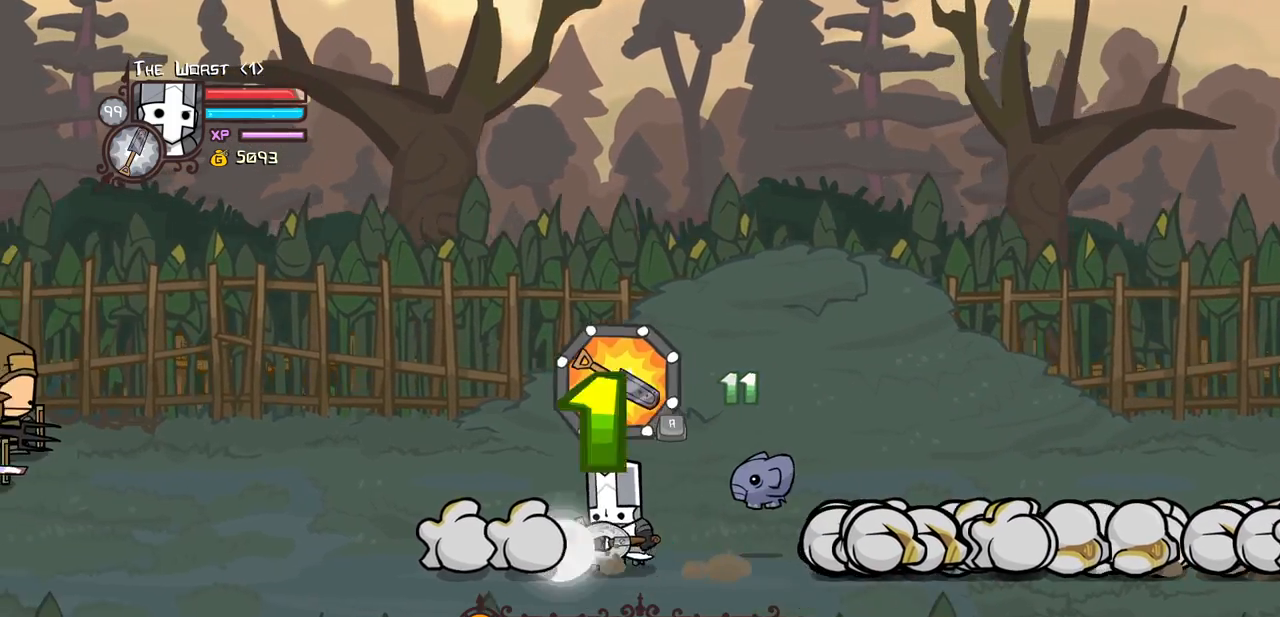
Gameplay with keyboard; each line is a JSON object with the keys held at the frame after it. "events" lists presses ("down") and releases ("up") of "block", "down", "heavy", "item", "iteml", "itemr", "jump", "left", "light", "magic", "right" and "up" between this image and that frame as [ms after this image, input, new state], when the widget could be followed in between. No other keys are recorded. Mouse input is not recorded. Key names are as the overlay labels them; some are game actions (e.g. jump) rather than physical keys.
{"keys": ["left", "up"], "events": [[66, "iteml", "up"], [116, "iteml", "down"], [266, "iteml", "up"], [366, "up", "down"]]}
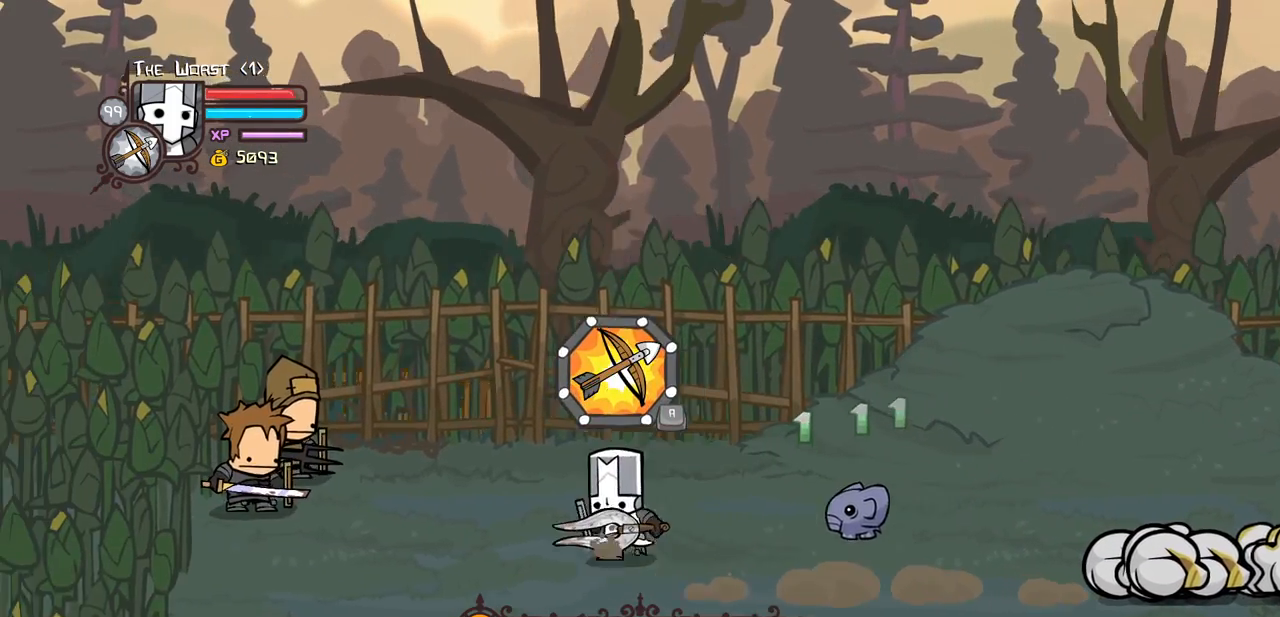
{"keys": ["block", "left"], "events": [[233, "up", "up"], [466, "block", "down"]]}
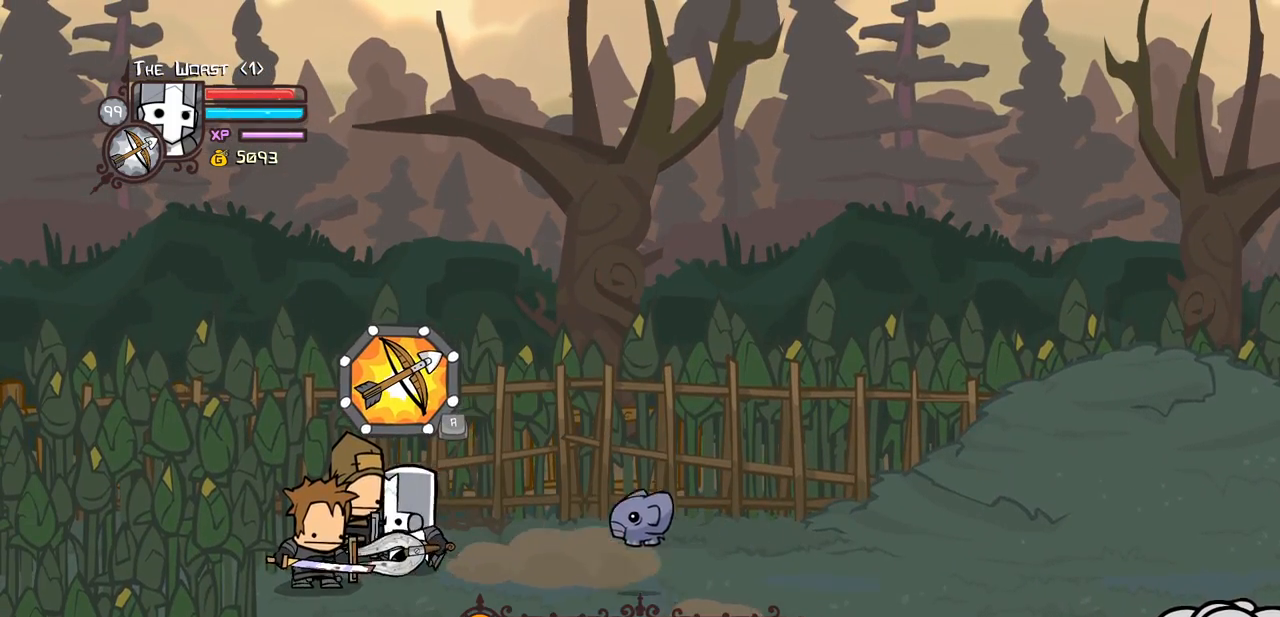
{"keys": ["block"], "events": [[50, "left", "up"], [150, "left", "down"], [333, "left", "up"]]}
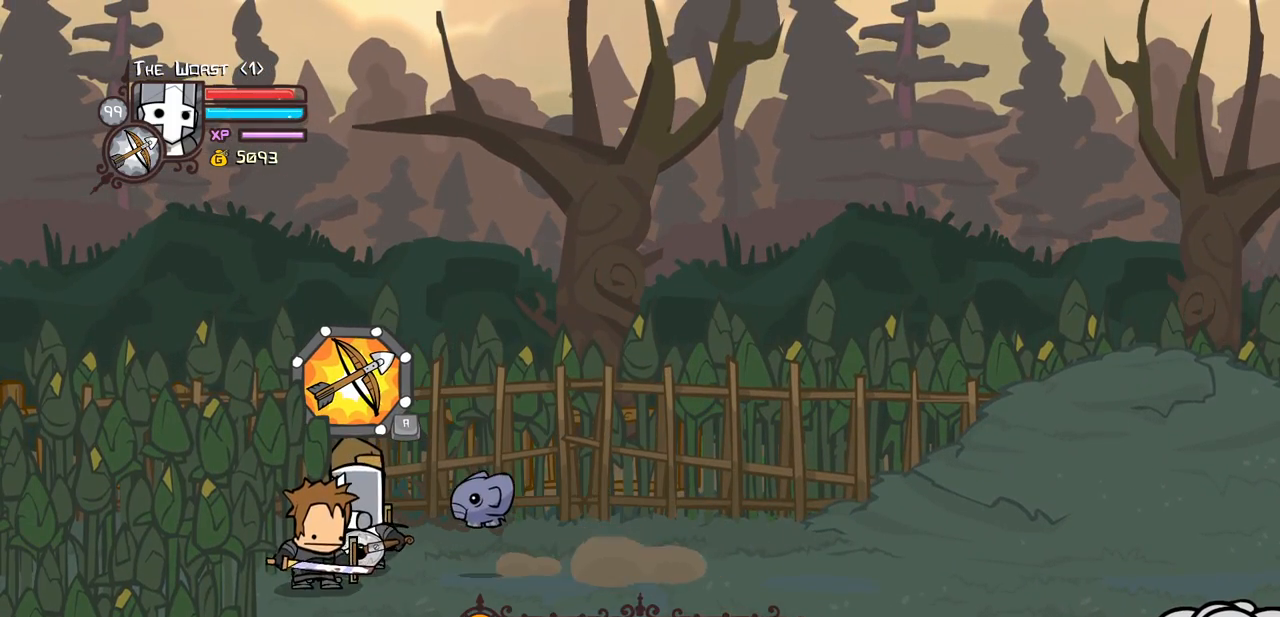
{"keys": ["block"], "events": []}
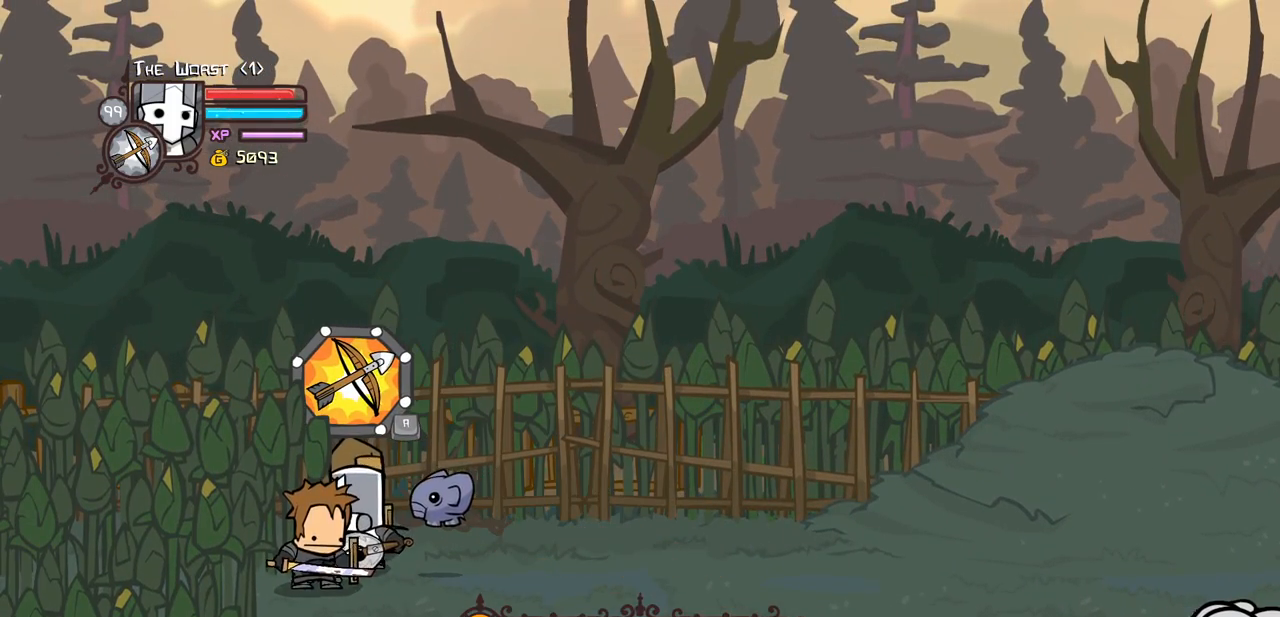
{"keys": ["block"], "events": []}
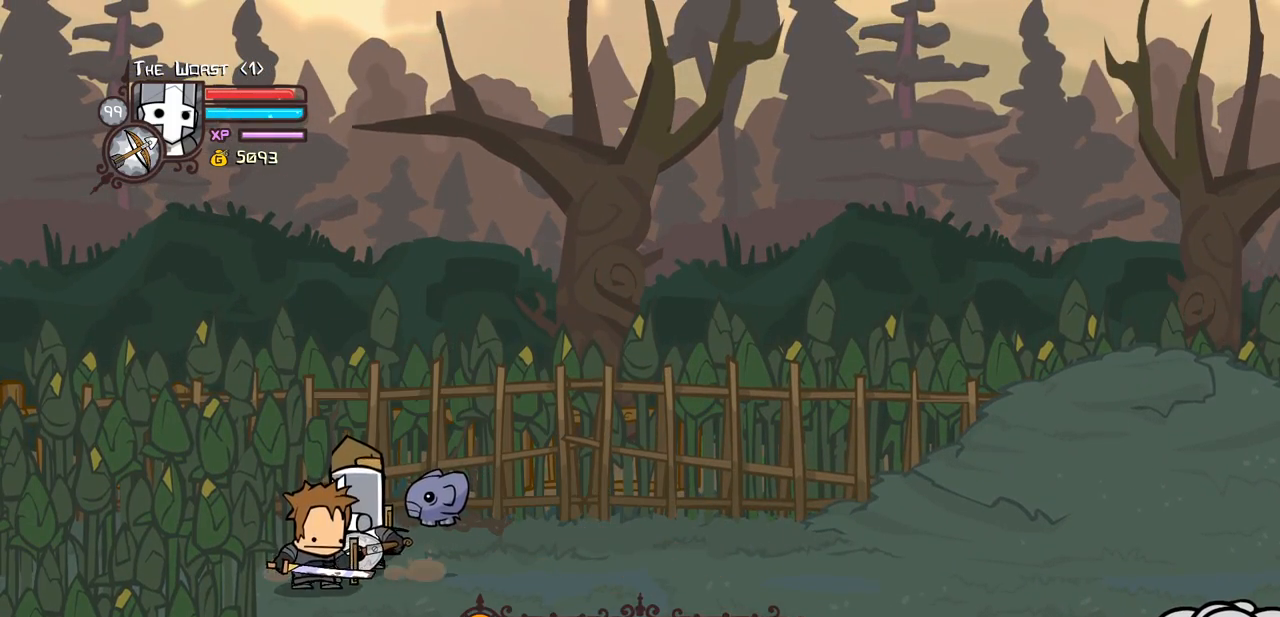
{"keys": ["down", "right"], "events": [[250, "down", "down"], [250, "right", "down"], [300, "block", "up"]]}
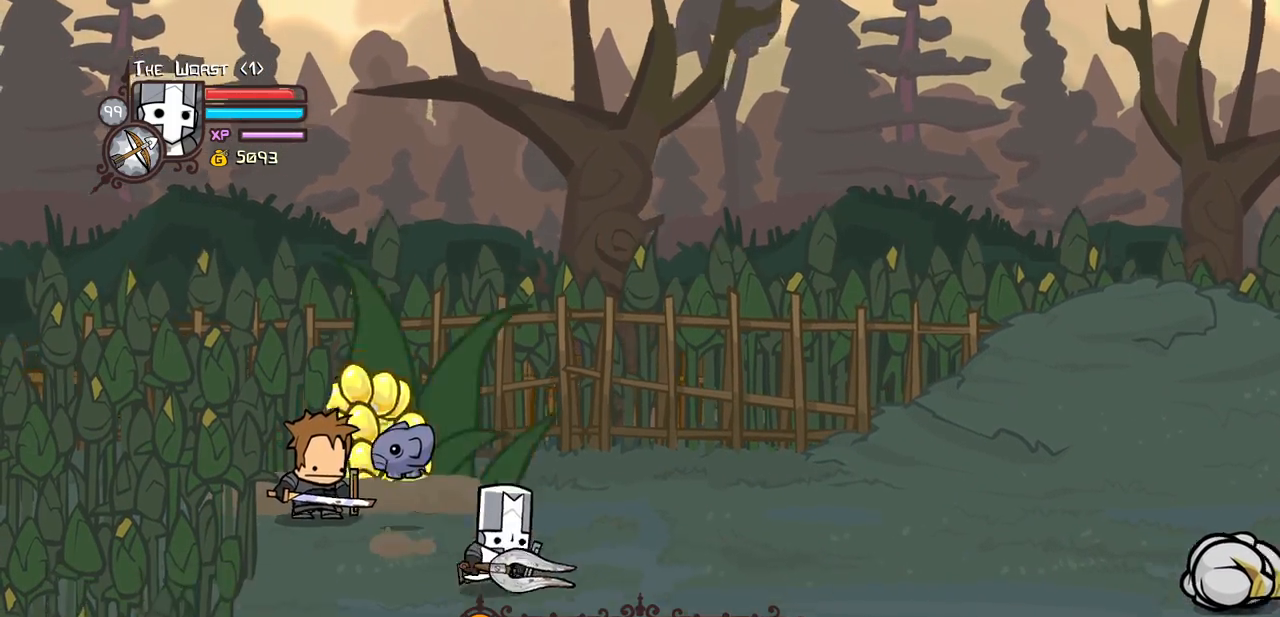
{"keys": ["left", "up"], "events": [[33, "down", "up"], [116, "up", "down"], [300, "left", "down"], [400, "right", "up"]]}
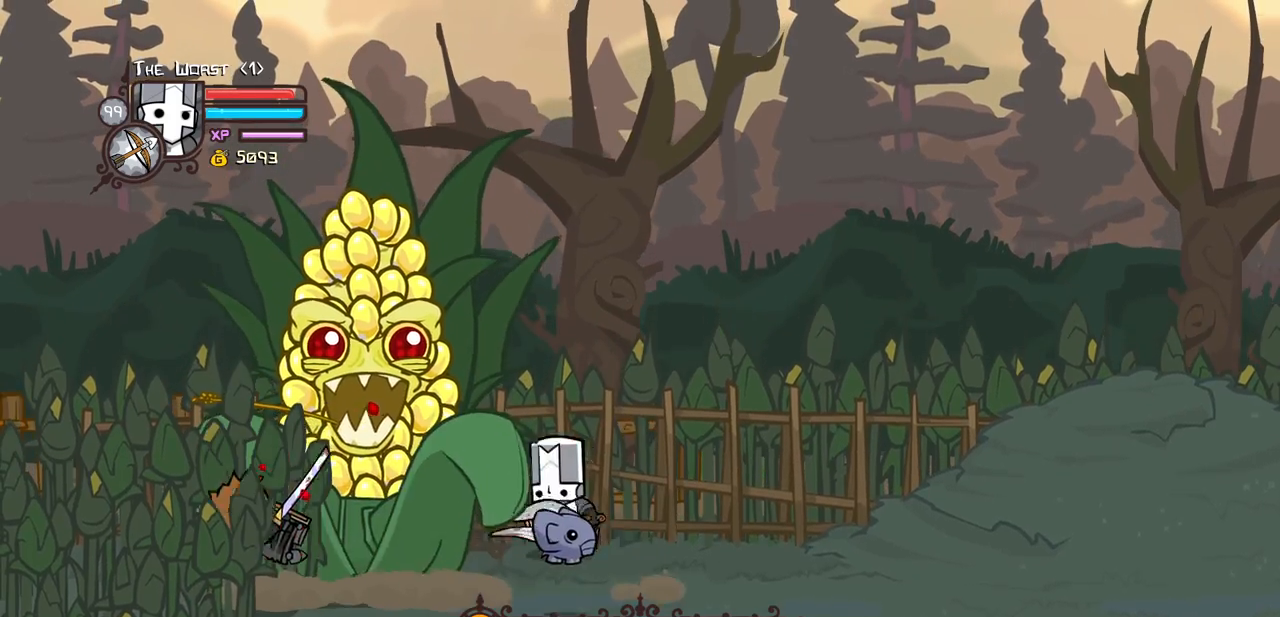
{"keys": ["block", "light"], "events": [[83, "block", "down"], [83, "left", "up"], [183, "up", "up"], [283, "down", "down"], [366, "down", "up"], [416, "light", "down"]]}
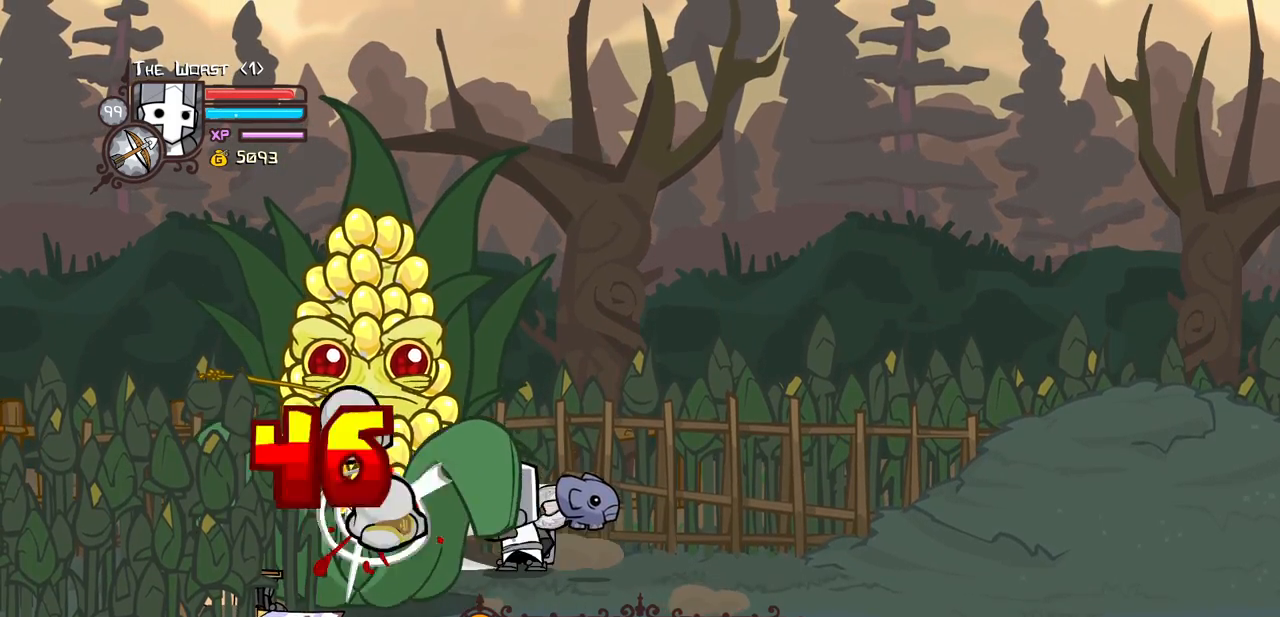
{"keys": ["light"], "events": [[100, "light", "up"], [150, "light", "down"], [383, "light", "up"], [433, "block", "up"], [433, "light", "down"]]}
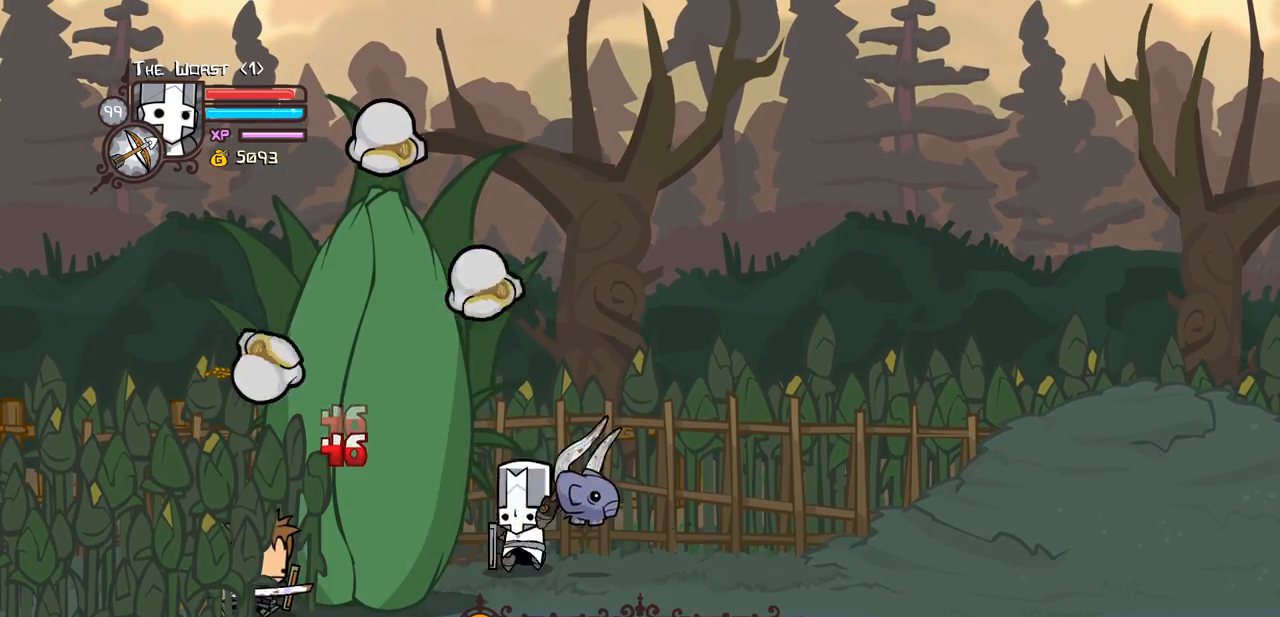
{"keys": ["left"], "events": [[166, "heavy", "down"], [216, "light", "up"], [483, "left", "down"], [500, "heavy", "up"]]}
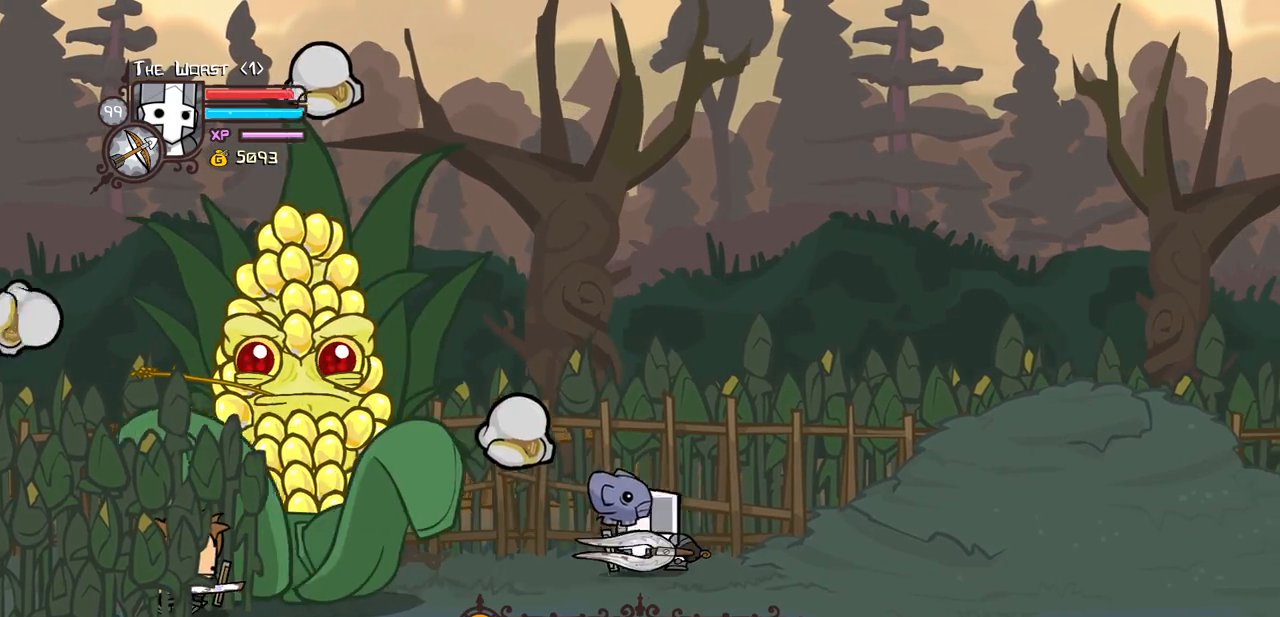
{"keys": ["left", "light"], "events": [[366, "light", "down"]]}
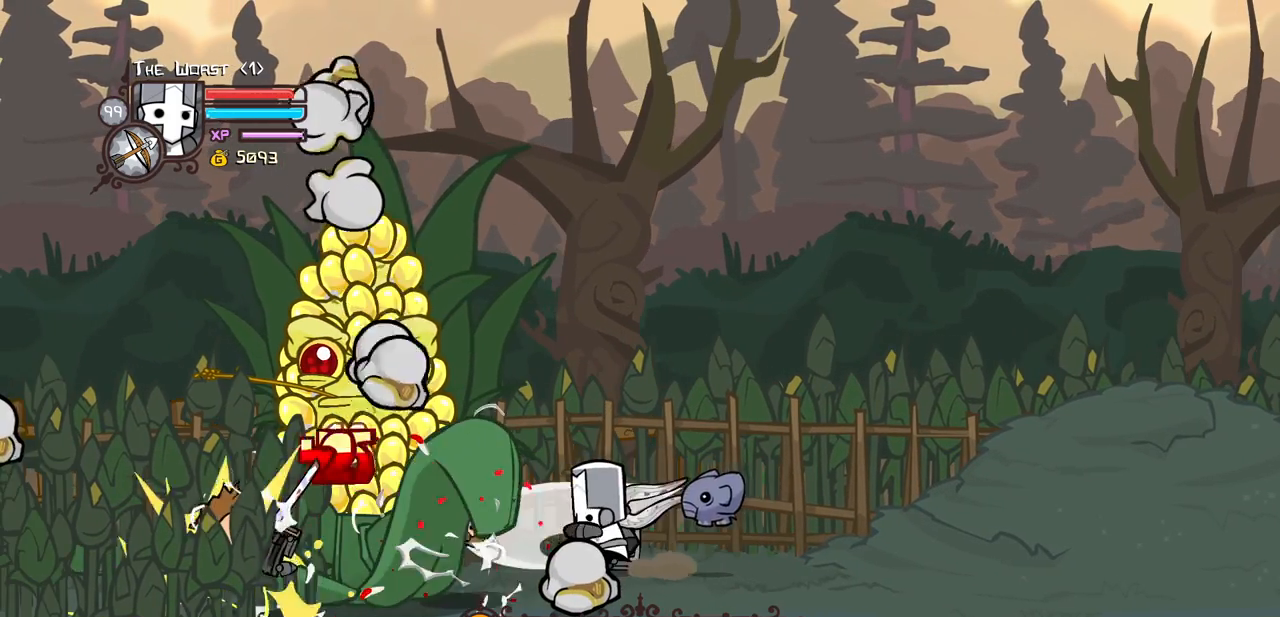
{"keys": ["light"], "events": [[50, "light", "up"], [100, "left", "up"], [100, "light", "down"], [283, "light", "up"], [333, "light", "down"]]}
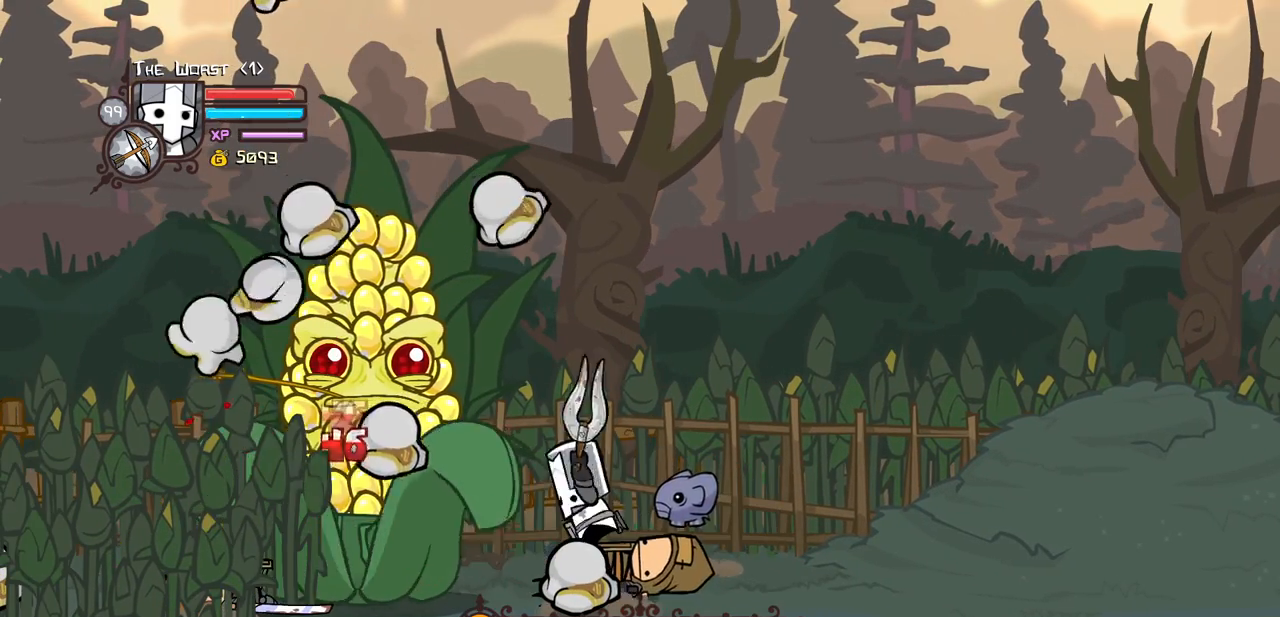
{"keys": ["heavy"], "events": [[116, "heavy", "down"], [116, "light", "up"]]}
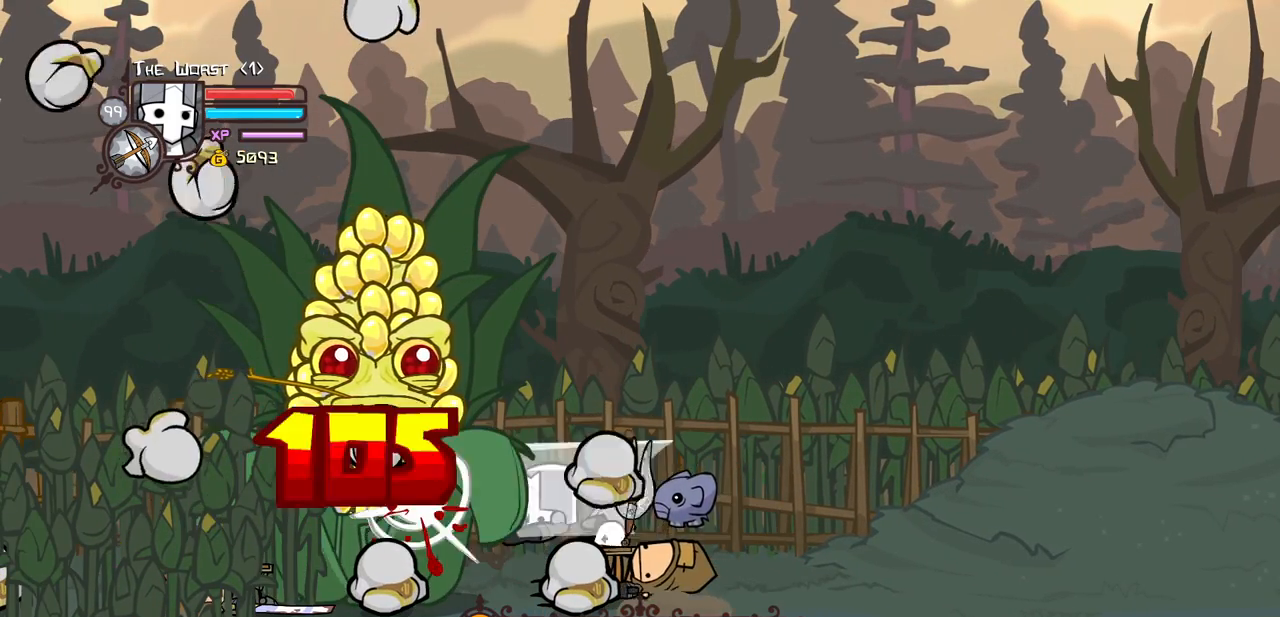
{"keys": ["heavy"], "events": [[33, "heavy", "up"], [83, "heavy", "down"], [233, "heavy", "up"], [283, "heavy", "down"]]}
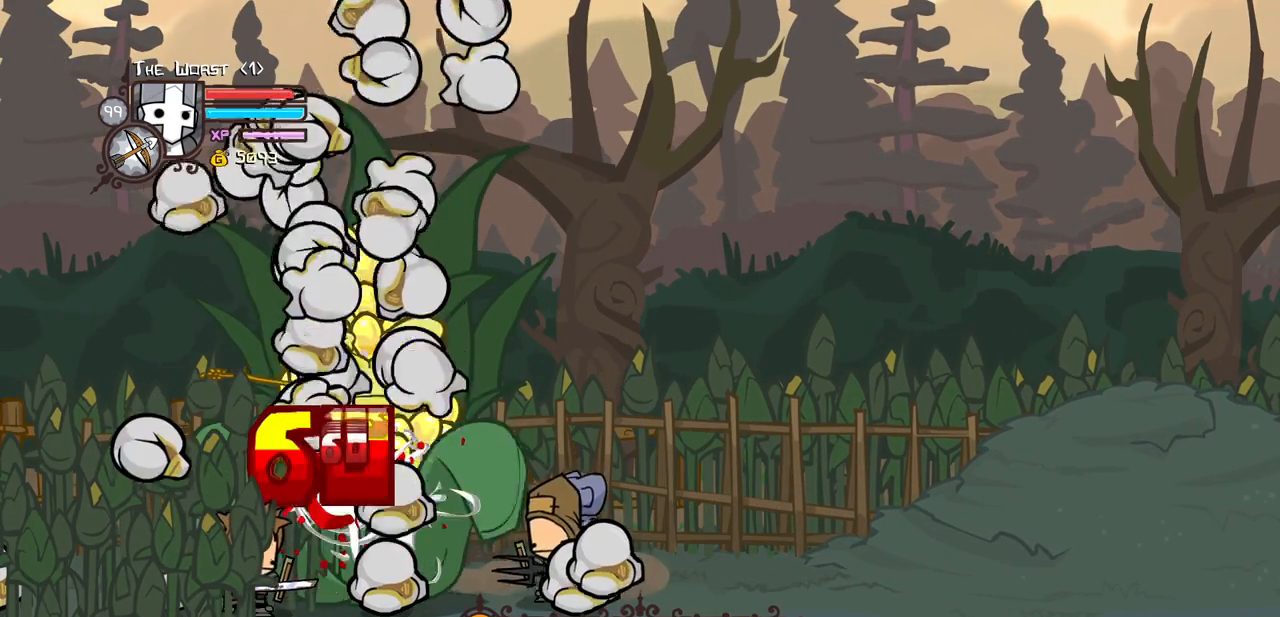
{"keys": [], "events": [[100, "heavy", "up"], [150, "light", "down"], [150, "right", "down"], [383, "light", "up"], [483, "right", "up"]]}
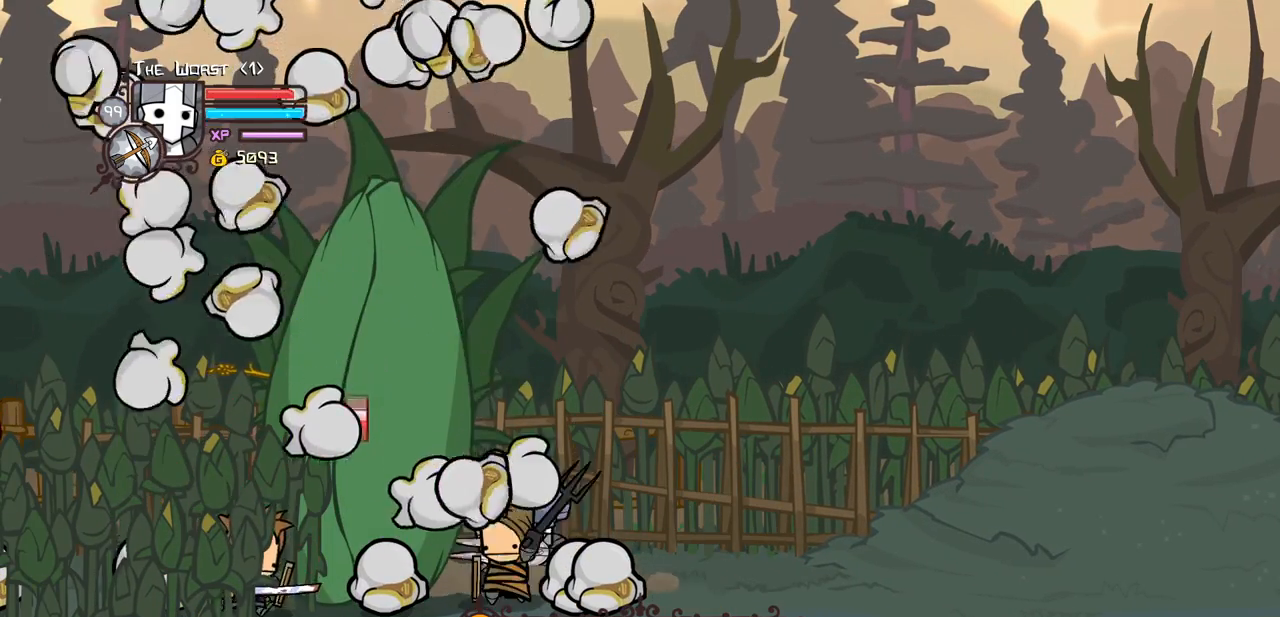
{"keys": ["light"], "events": [[216, "light", "down"], [266, "left", "down"], [350, "left", "up"], [450, "light", "up"], [500, "light", "down"]]}
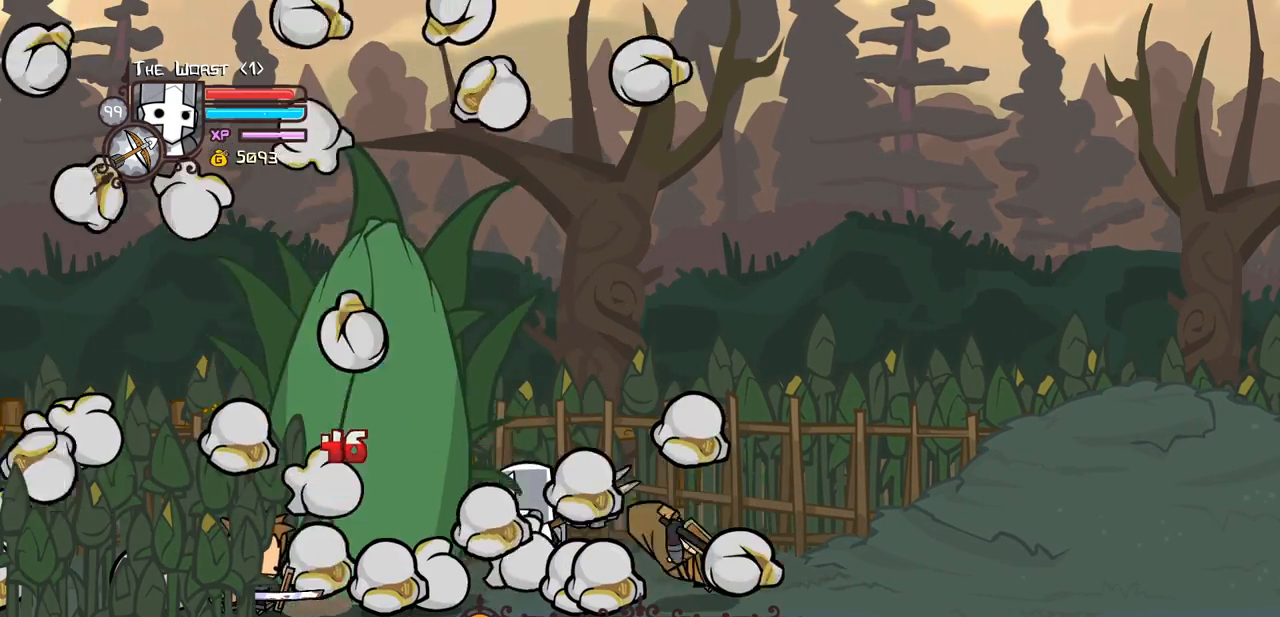
{"keys": ["left"], "events": [[183, "light", "up"], [416, "left", "down"]]}
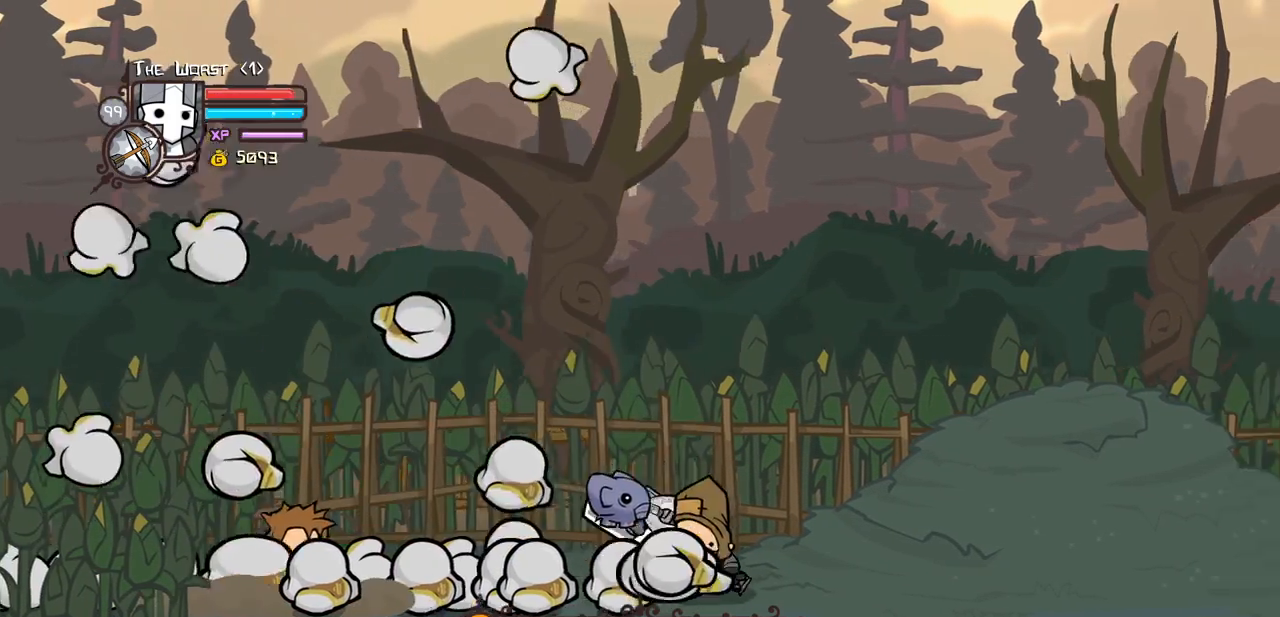
{"keys": ["left"], "events": [[150, "down", "down"], [283, "down", "up"]]}
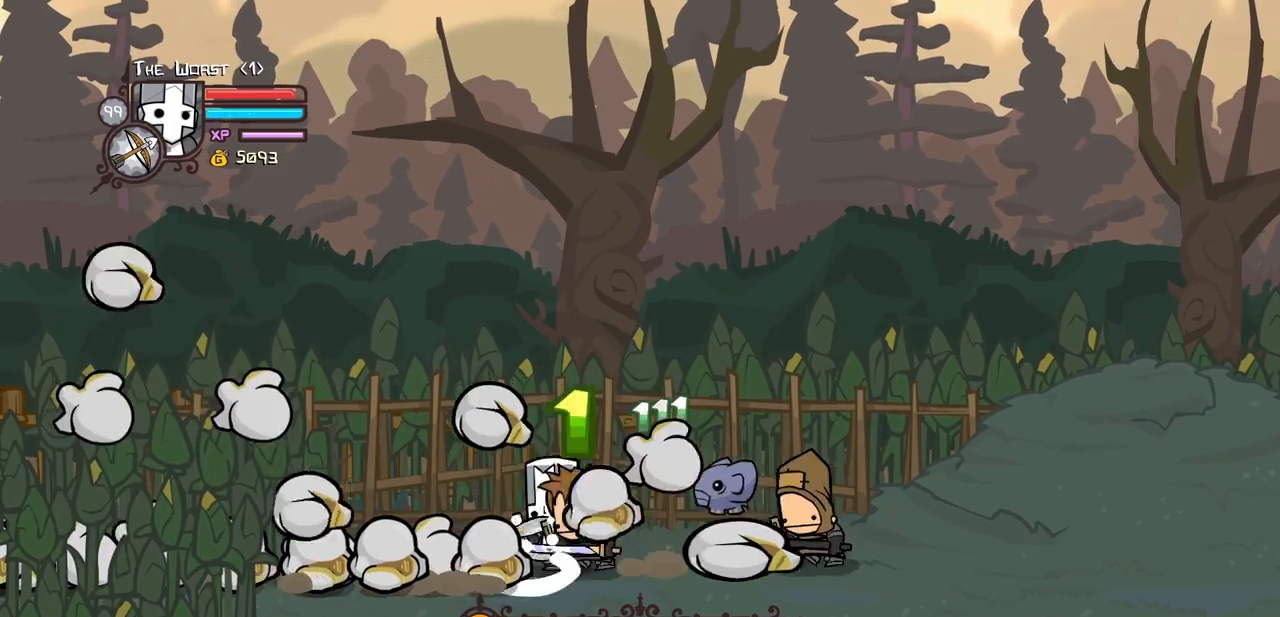
{"keys": ["left"], "events": []}
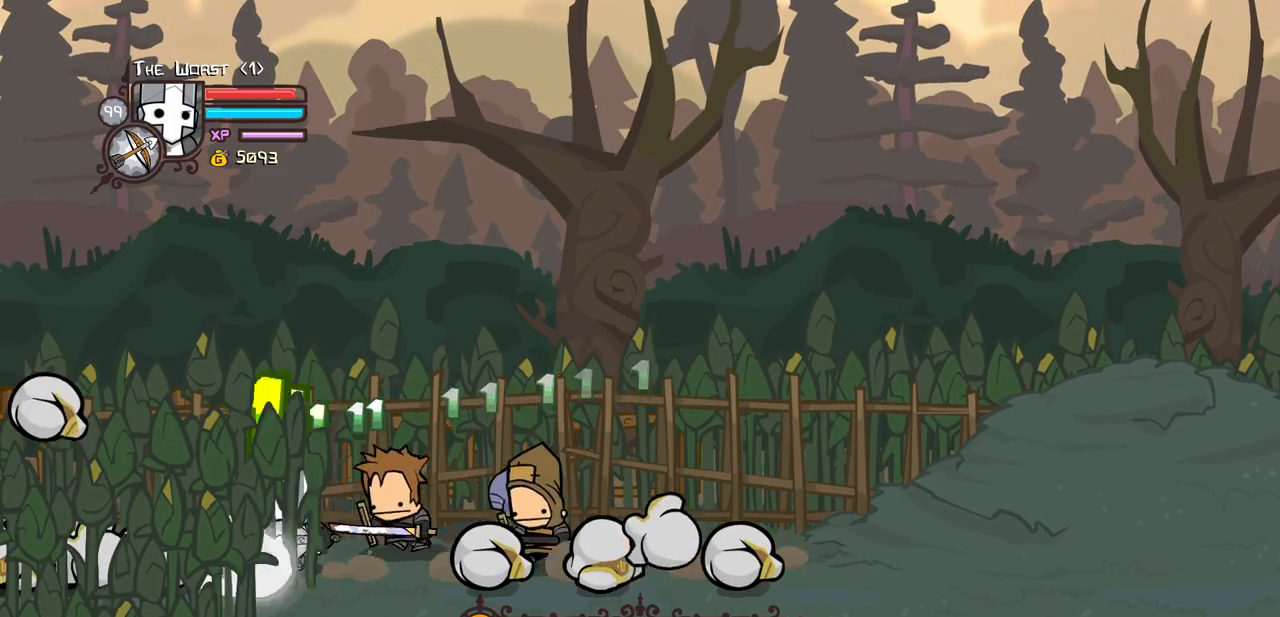
{"keys": ["down", "right"], "events": [[283, "down", "down"], [316, "right", "down"], [416, "left", "up"]]}
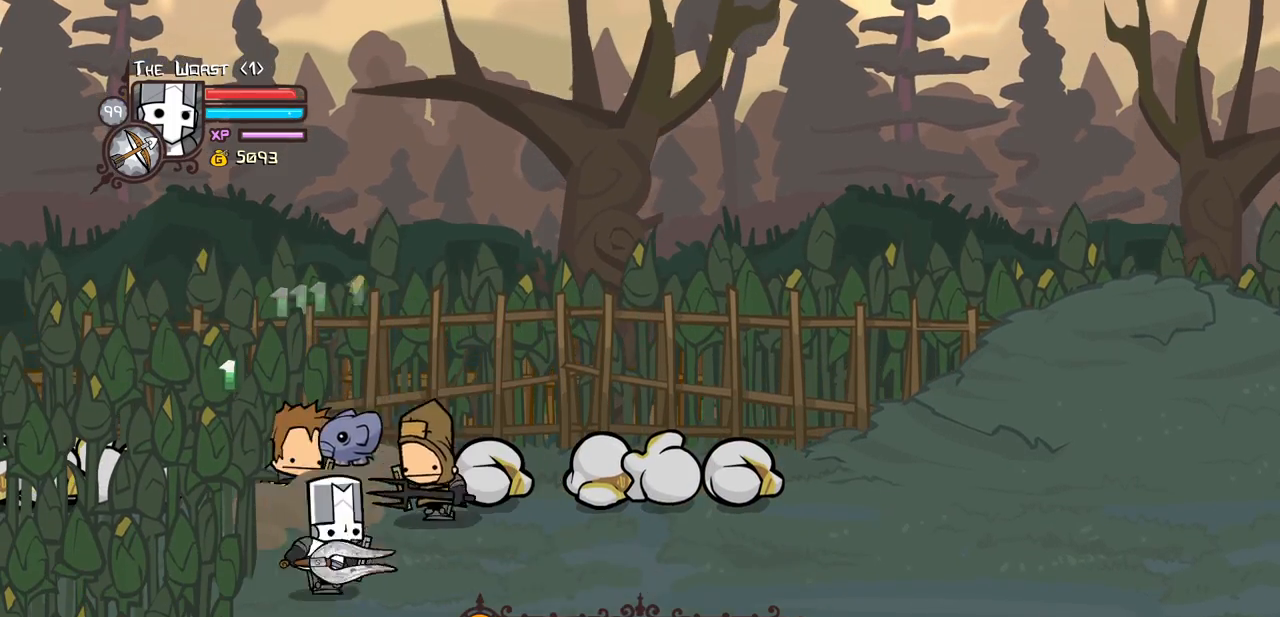
{"keys": ["down", "right"], "events": []}
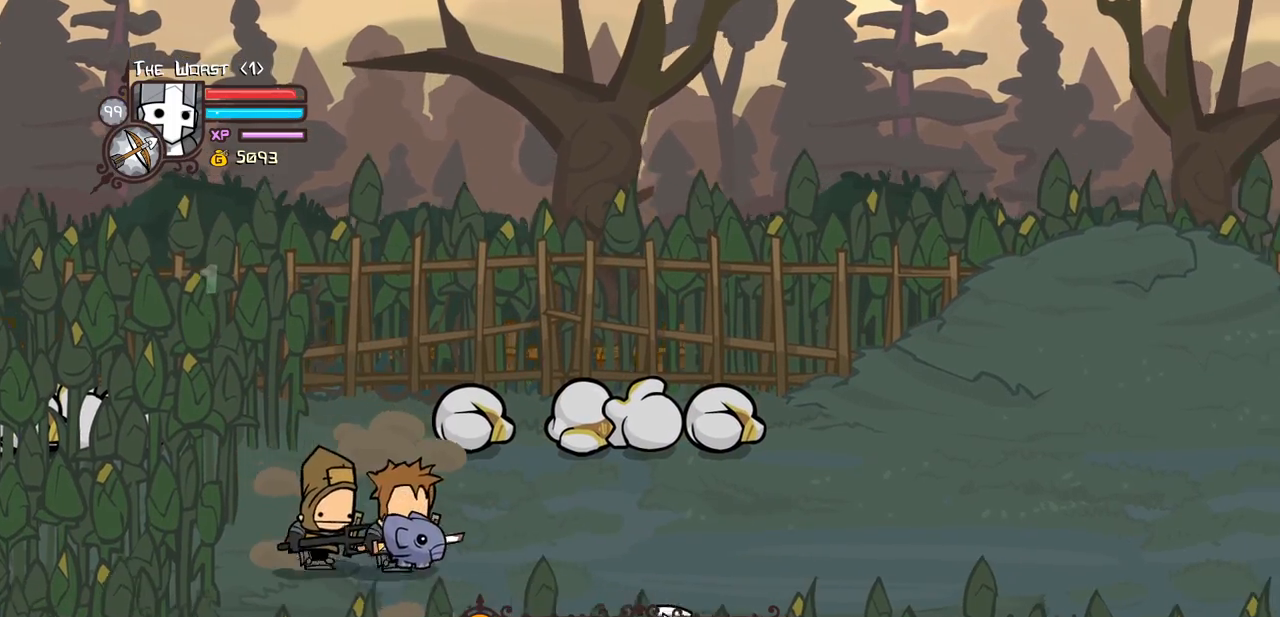
{"keys": ["down"], "events": [[216, "right", "up"]]}
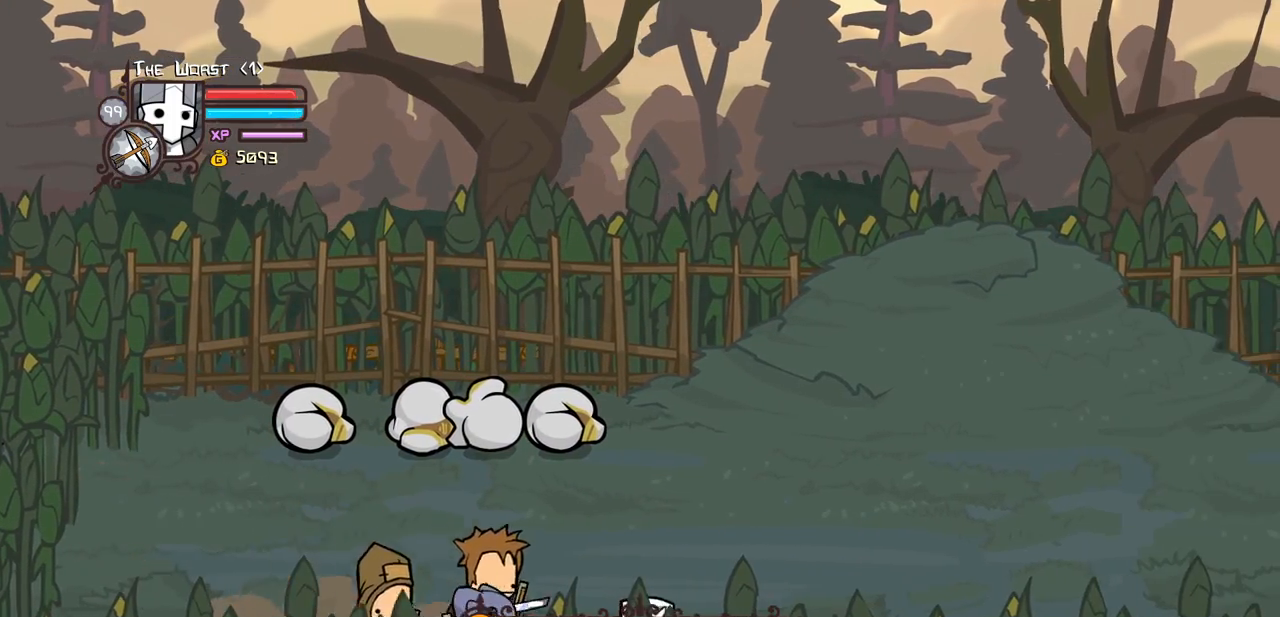
{"keys": ["down", "right"], "events": [[50, "right", "down"]]}
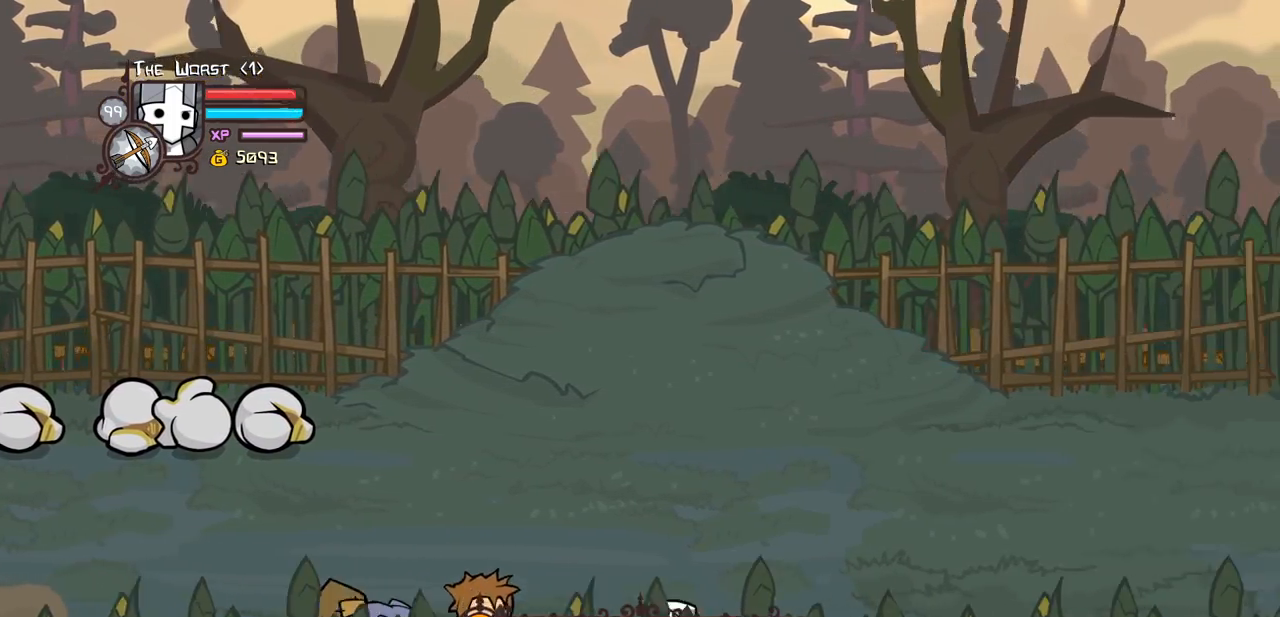
{"keys": ["down", "heavy", "right"], "events": [[333, "heavy", "down"]]}
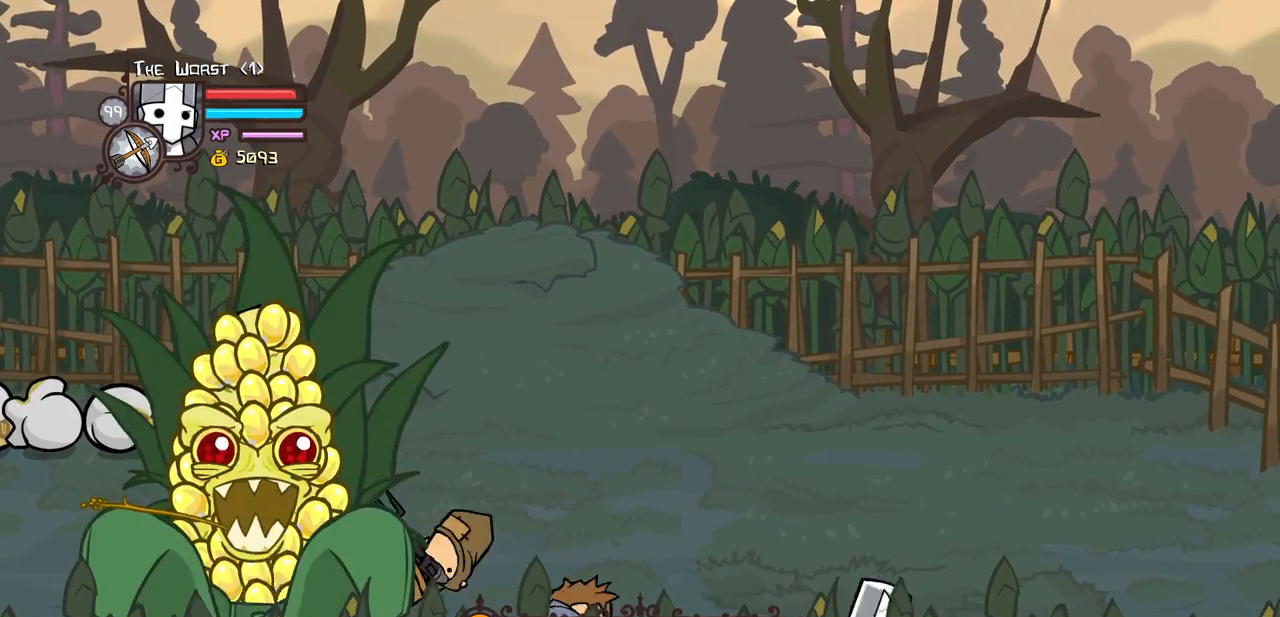
{"keys": ["down", "right"], "events": [[33, "heavy", "up"]]}
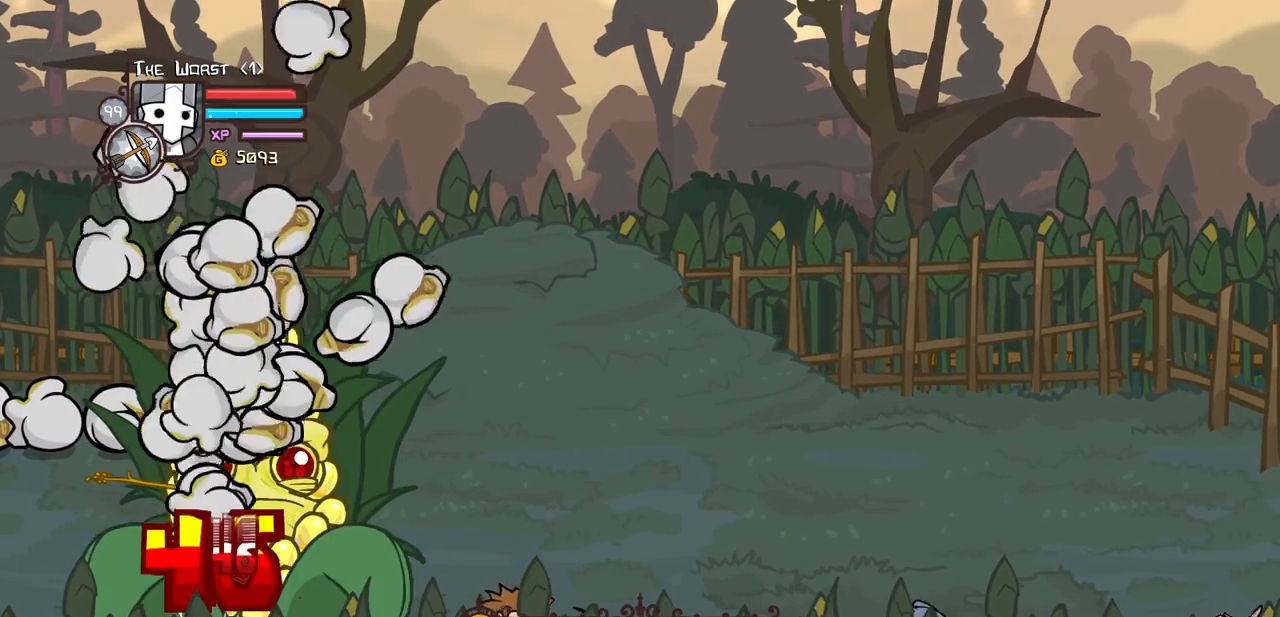
{"keys": ["down", "right"], "events": []}
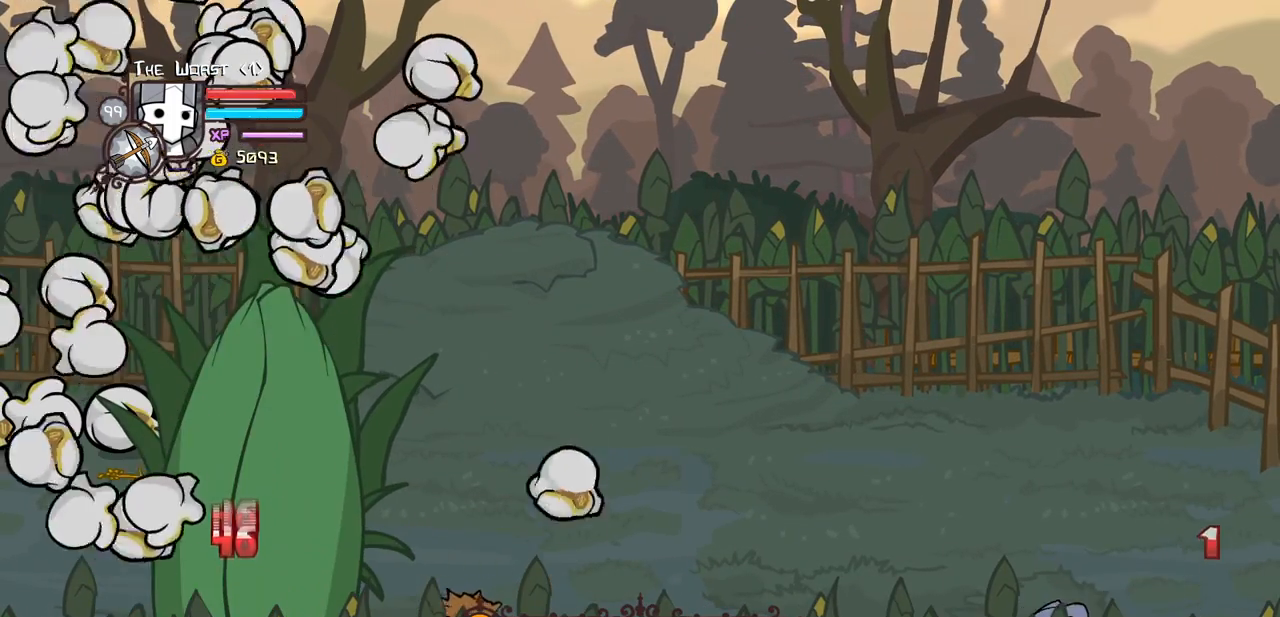
{"keys": ["down", "right"], "events": []}
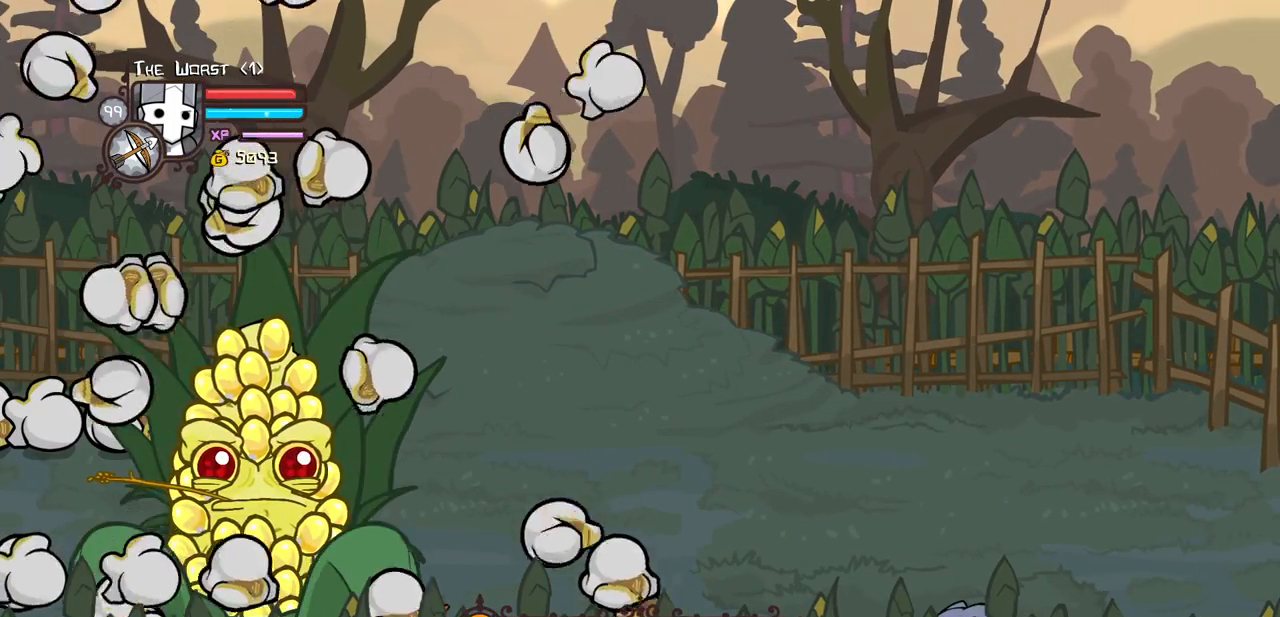
{"keys": ["down", "right"], "events": []}
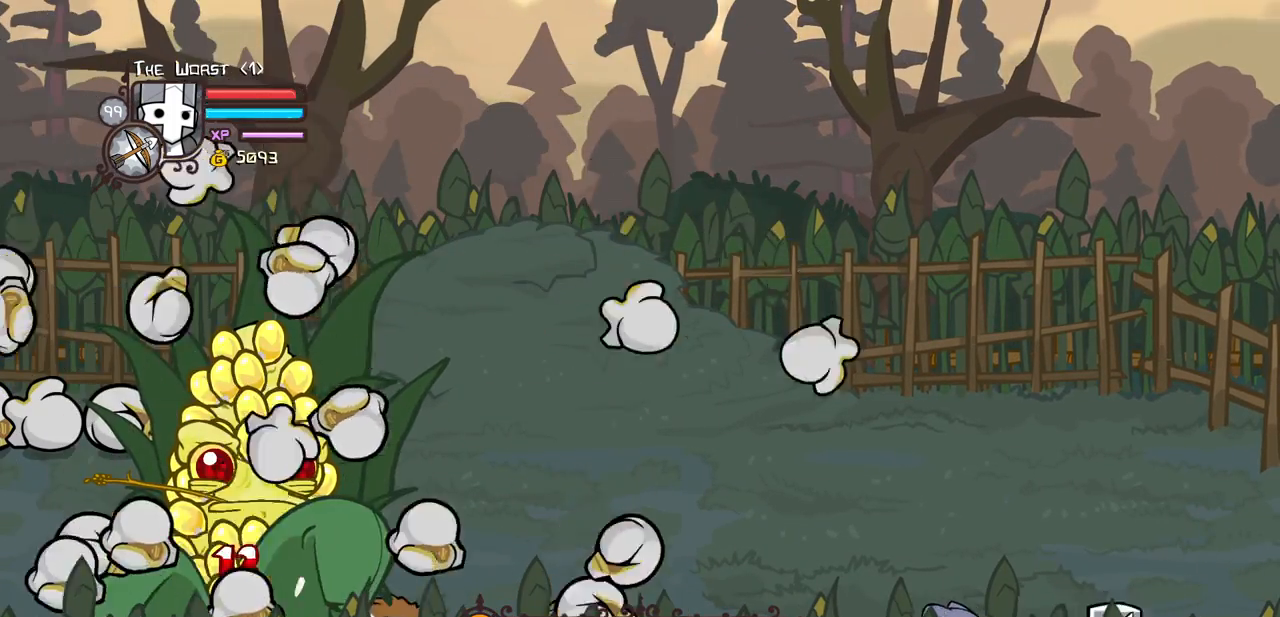
{"keys": ["down", "left"], "events": [[233, "left", "down"], [316, "right", "up"]]}
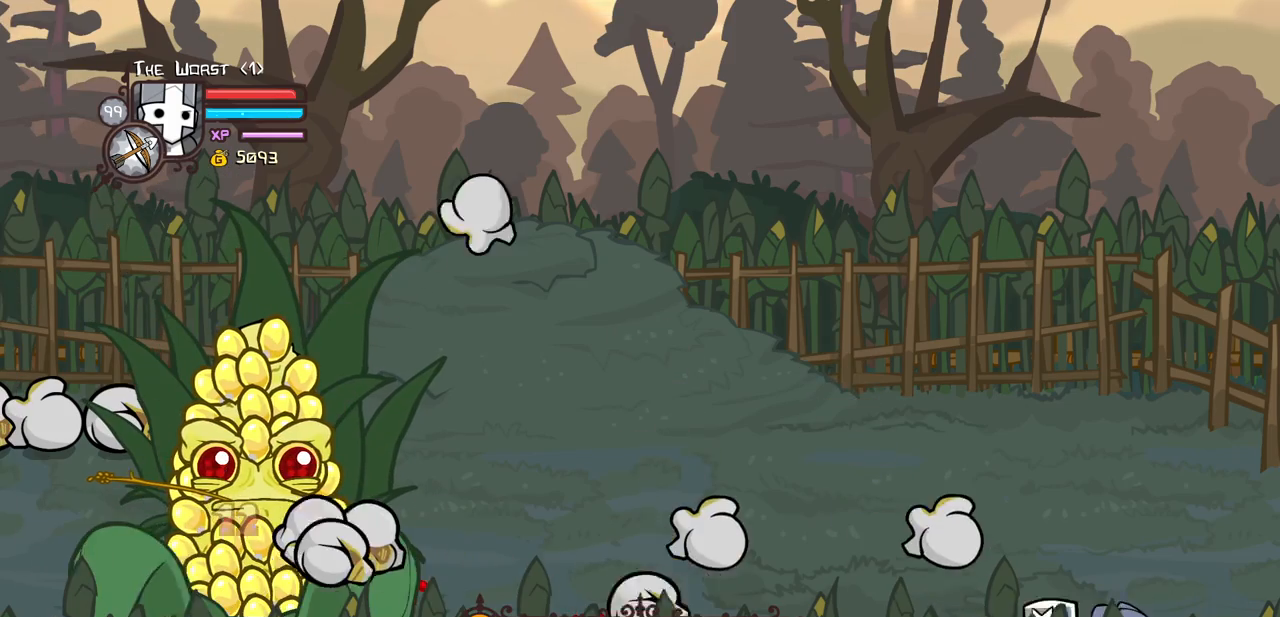
{"keys": ["down", "right"], "events": [[383, "right", "down"], [433, "left", "up"]]}
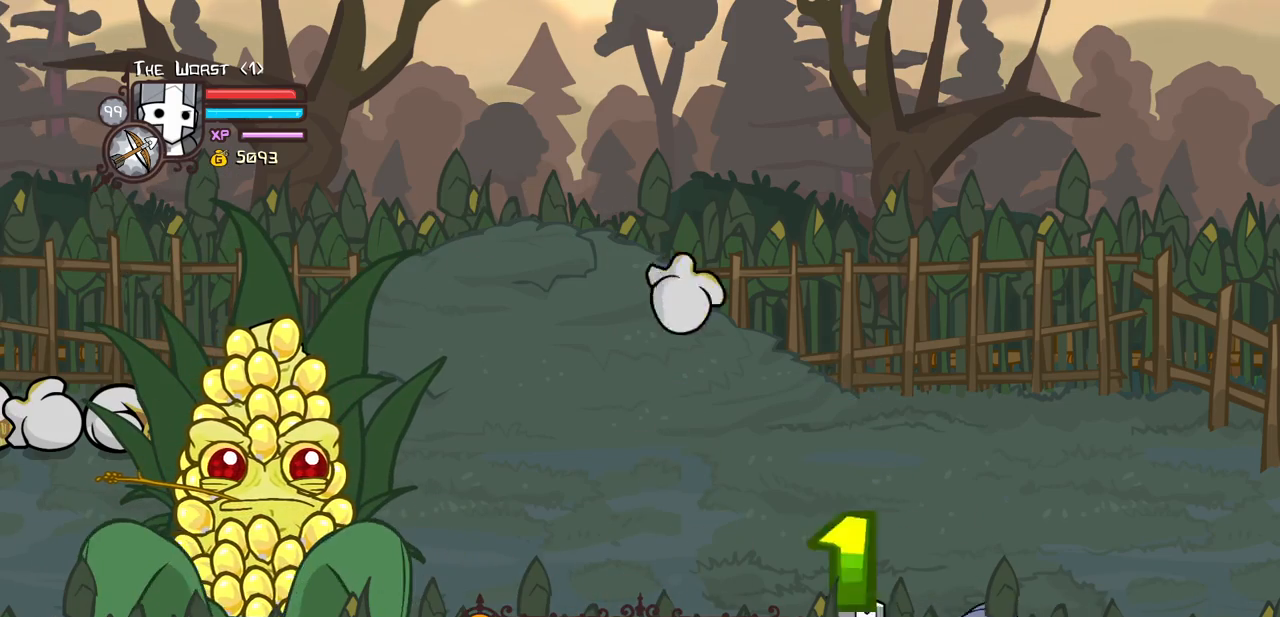
{"keys": ["down", "right"], "events": [[66, "heavy", "down"], [216, "heavy", "up"], [266, "heavy", "down"], [450, "heavy", "up"]]}